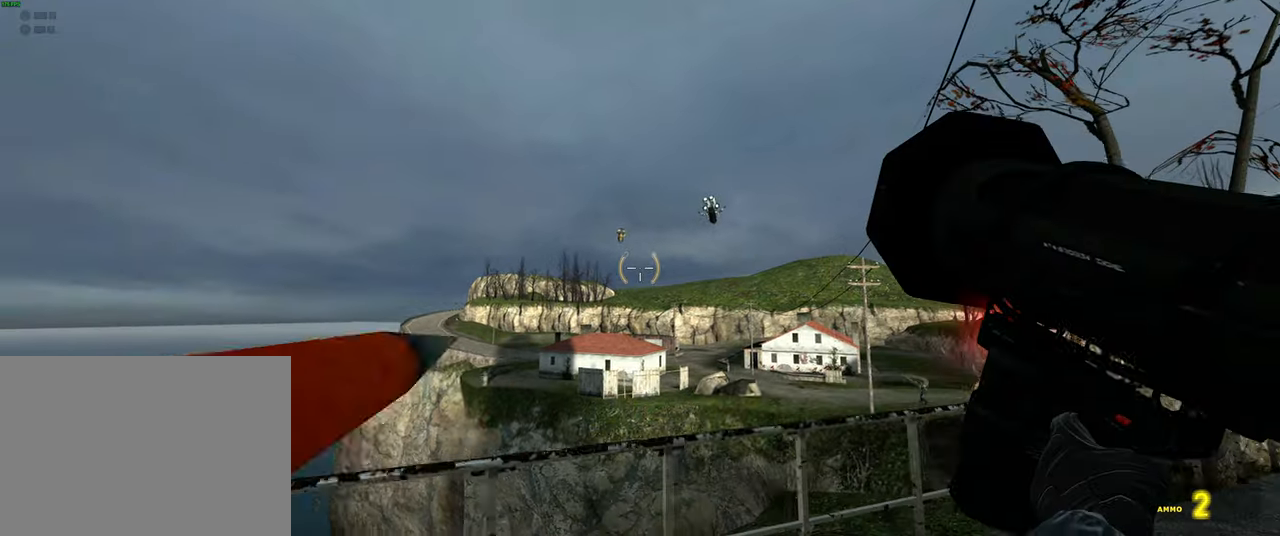
Gameplay with keyboard and mouse; each line is a JSON object with the keys and mouse buttons held at the frame after it. "events" lists presses ("down") and releases ("up") of "1", "2", "3", "4", "5", "a", "alt", "b", "c", "ctrl", "d", "e", "f", "g", "q", "r", "s", "shift", "space", "t", "tab", "v", "w", "x", "z", "mouse_left", "mouse_wheel", "mouse_right" and "mouse_mb5" between this image and that frame as [ms after this image, input, new state], when the widget could be followed in between. "mouse_left", "mouse_wheel", "mouse_right", "mouse_mb5" = the "left", "wheel", "right", "mb5" buttons of the "mouse" list. No other keys are recorded. "wheel" means that the mouse wheel is clicked or scrolled. Mouse movement is not recorded. Not read: mouse_mb4.
{"keys": ["d"], "mouse": [], "events": [[16, "mouse_left", "up"], [83, "w", "down"], [133, "d", "up"], [166, "d", "down"], [283, "w", "up"]]}
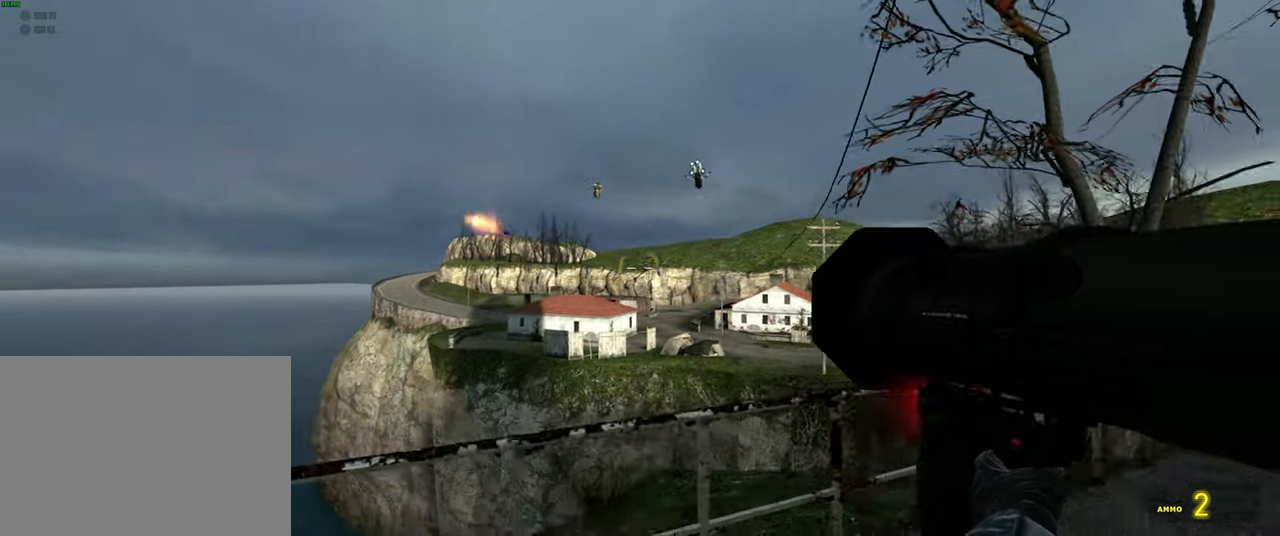
{"keys": [], "mouse": [], "events": [[50, "w", "down"], [100, "d", "up"], [166, "w", "up"]]}
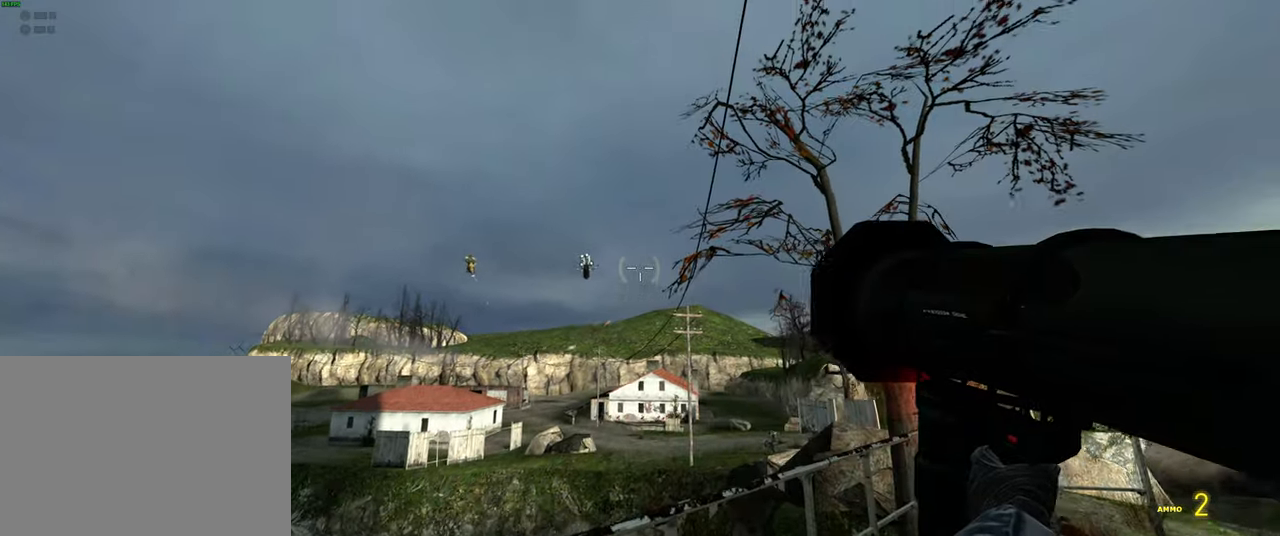
{"keys": ["a"], "mouse": [], "events": [[450, "a", "down"]]}
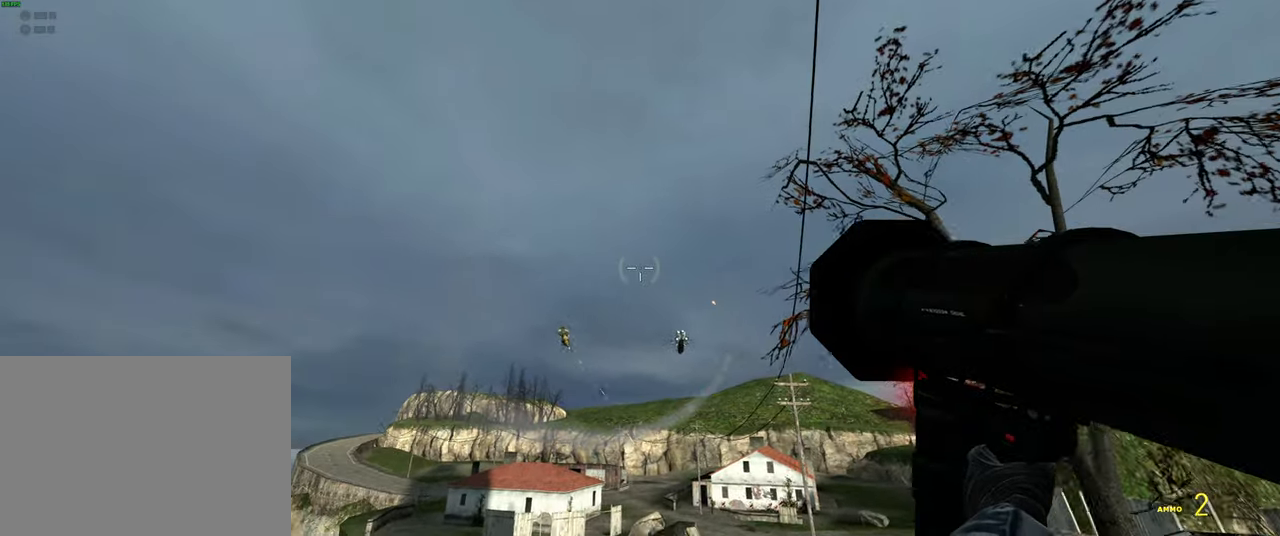
{"keys": [], "mouse": [], "events": [[166, "a", "up"]]}
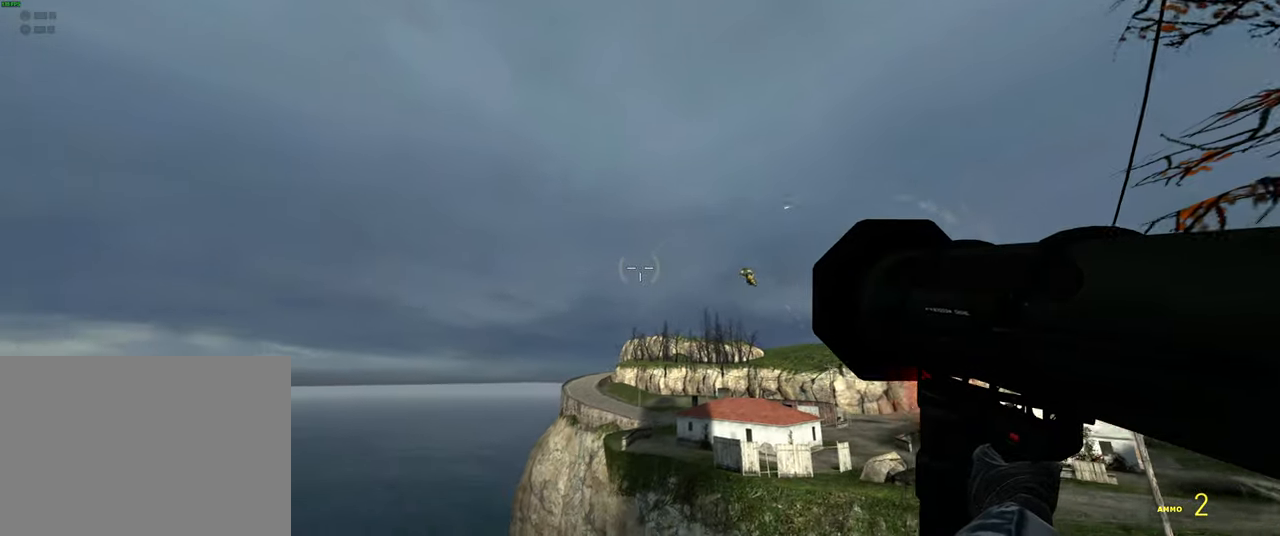
{"keys": [], "mouse": [], "events": []}
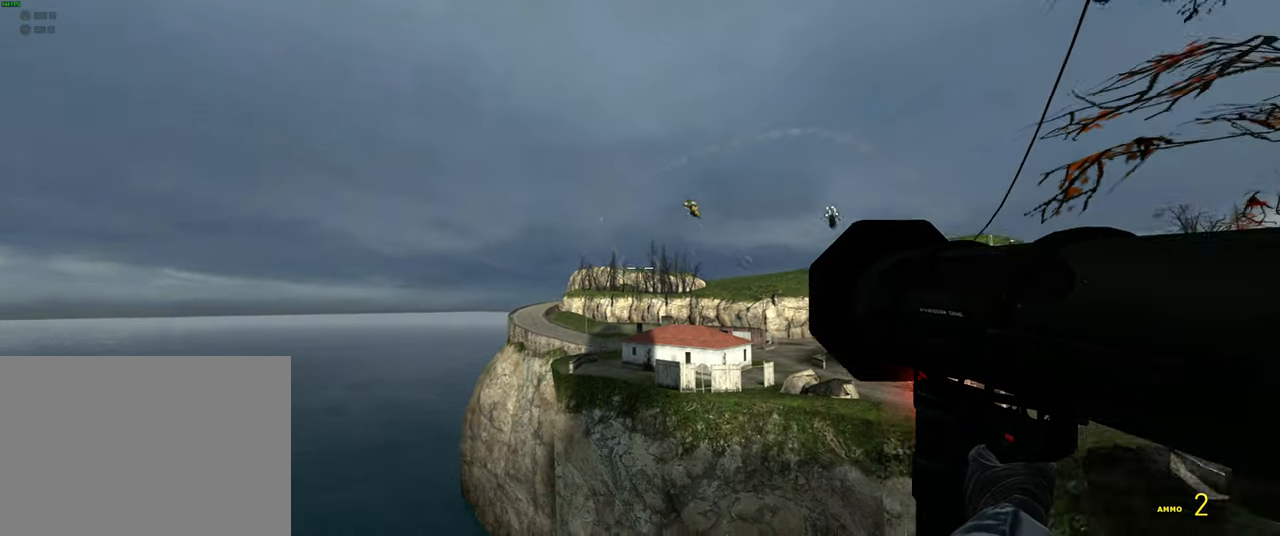
{"keys": [], "mouse": [], "events": []}
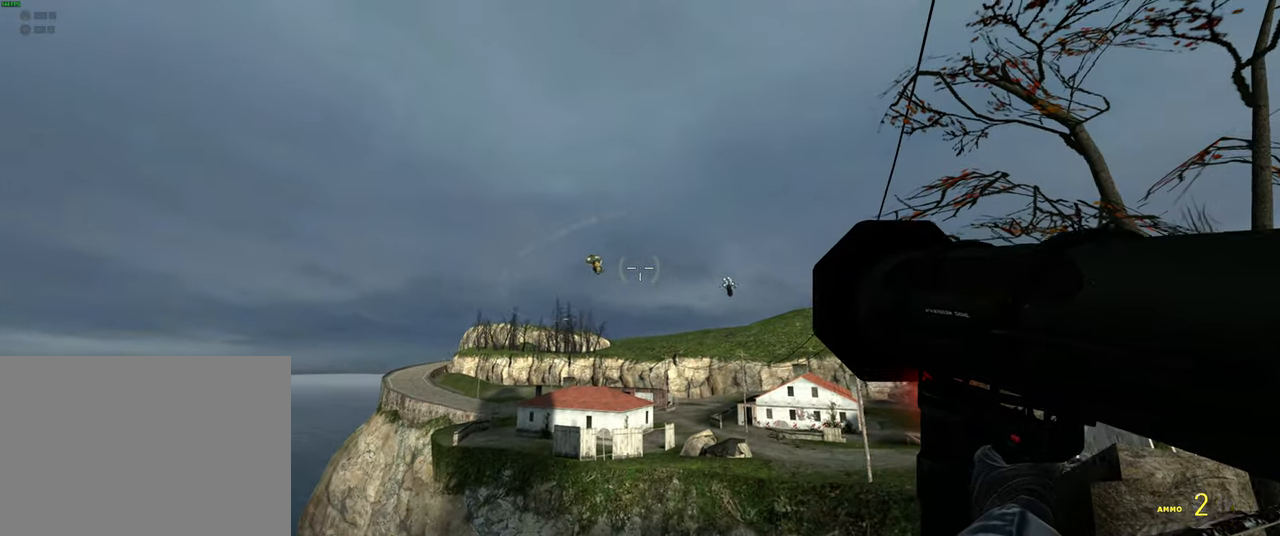
{"keys": [], "mouse": [], "events": []}
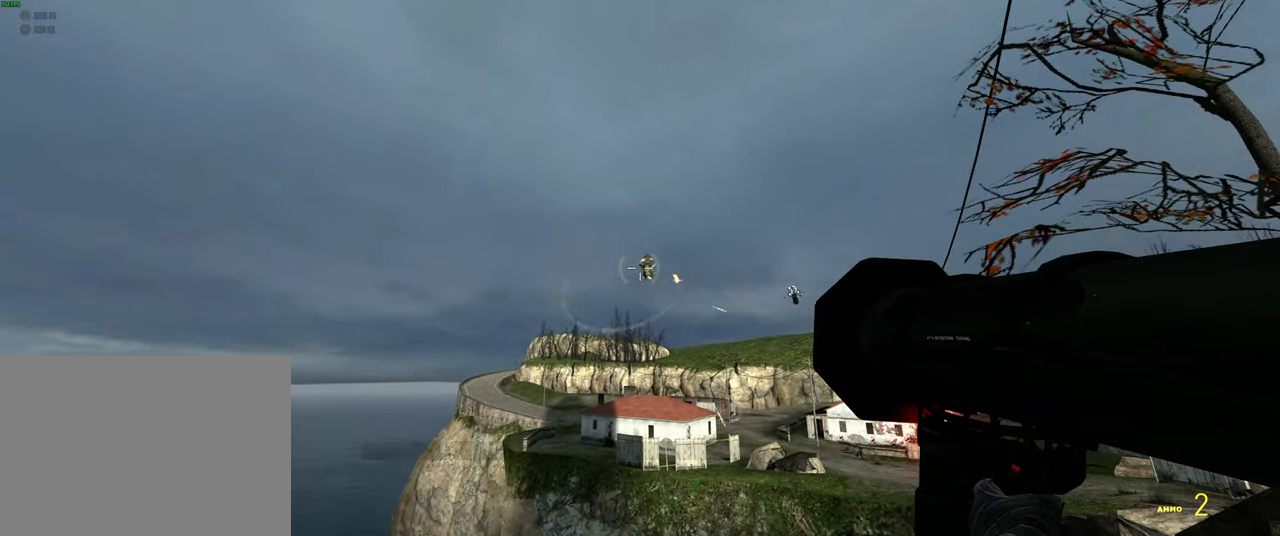
{"keys": [], "mouse": [], "events": []}
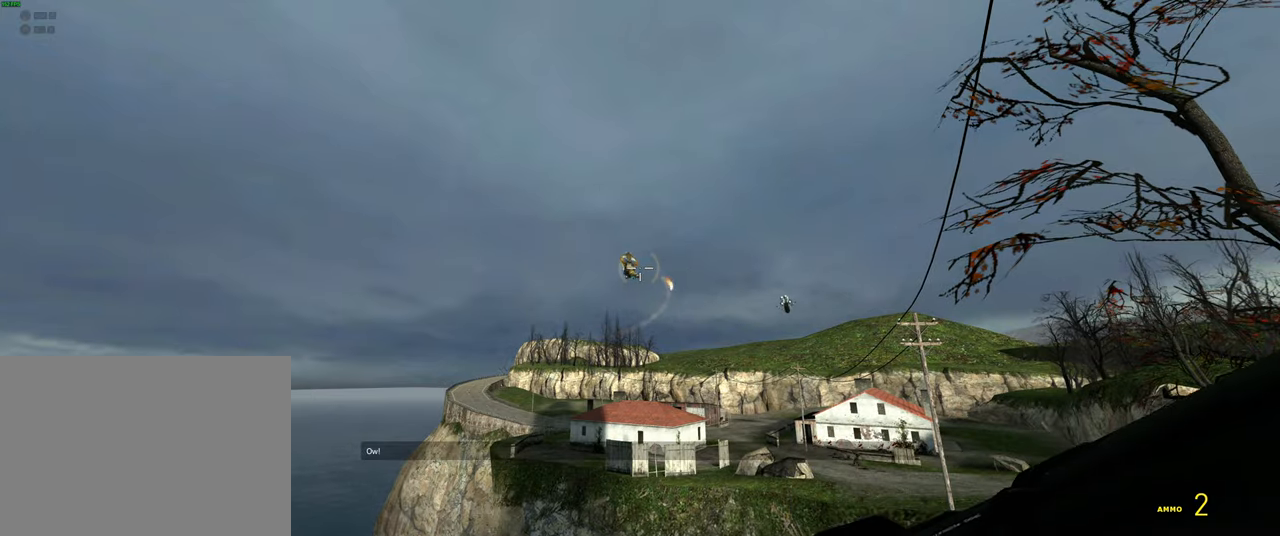
{"keys": ["a"], "mouse": [], "events": [[50, "a", "down"], [83, "s", "down"], [250, "s", "up"]]}
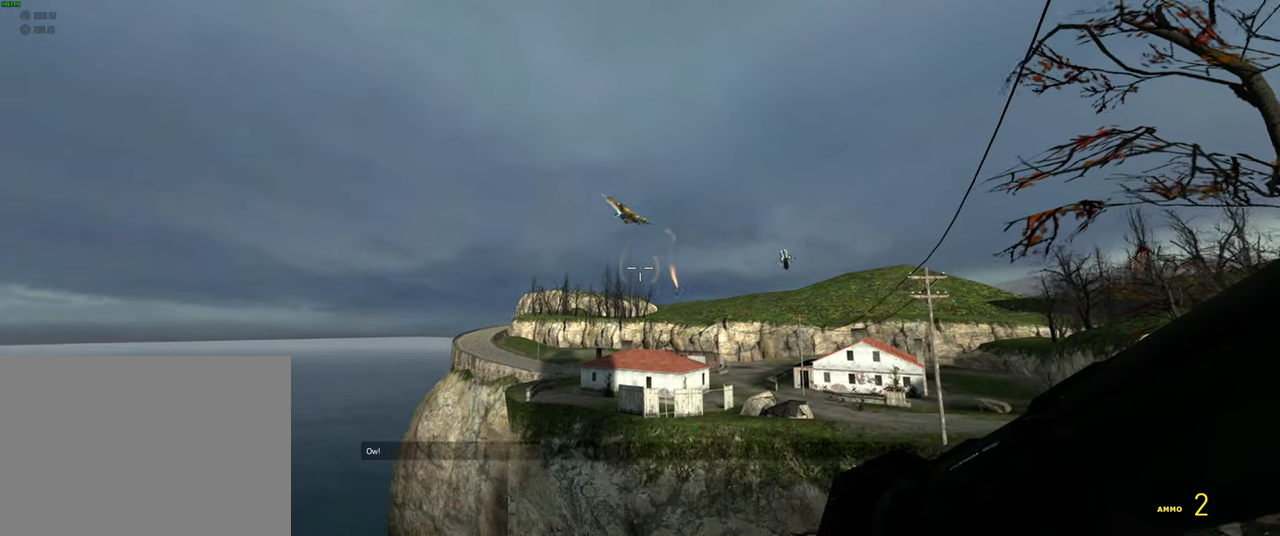
{"keys": [], "mouse": [], "events": [[67, "a", "up"], [183, "w", "down"], [233, "w", "up"]]}
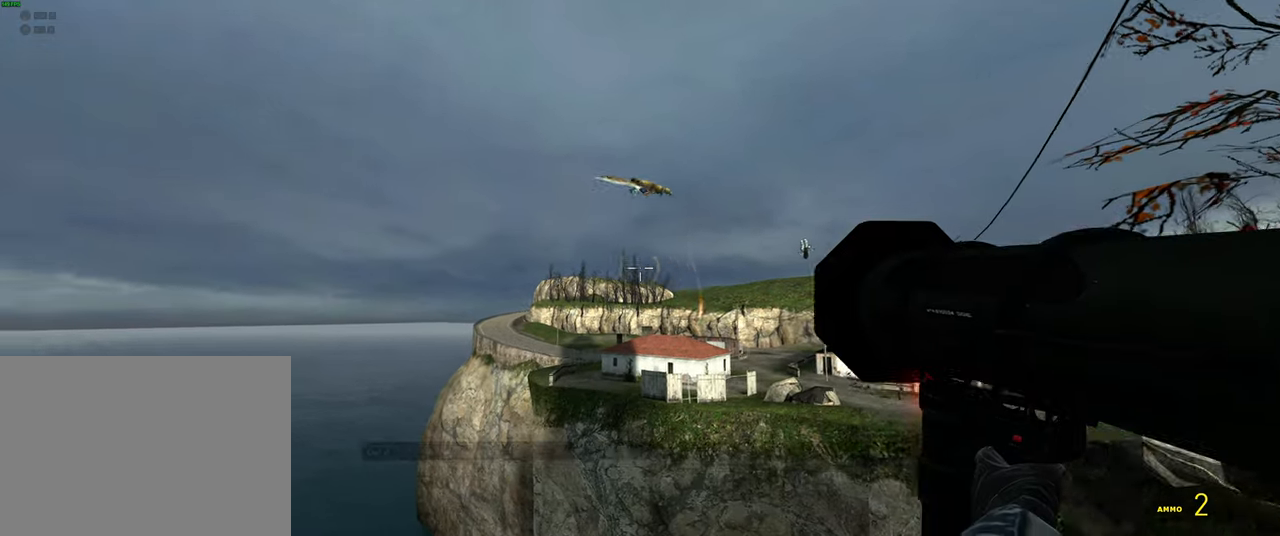
{"keys": [], "mouse": [], "events": [[150, "mouse_left", "down"], [267, "mouse_left", "up"]]}
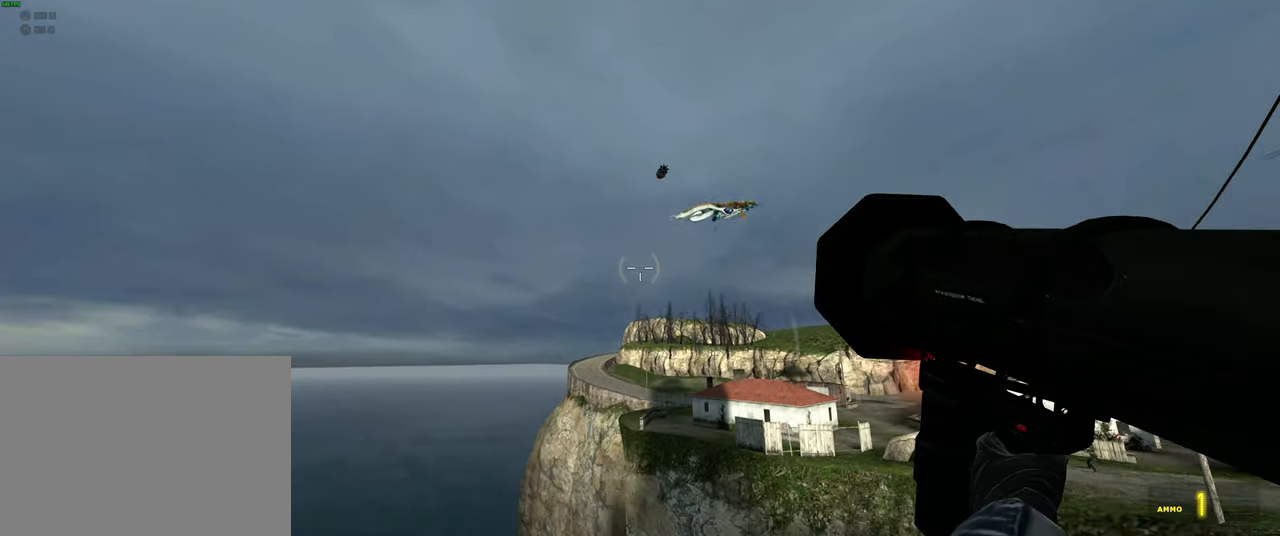
{"keys": [], "mouse": [], "events": []}
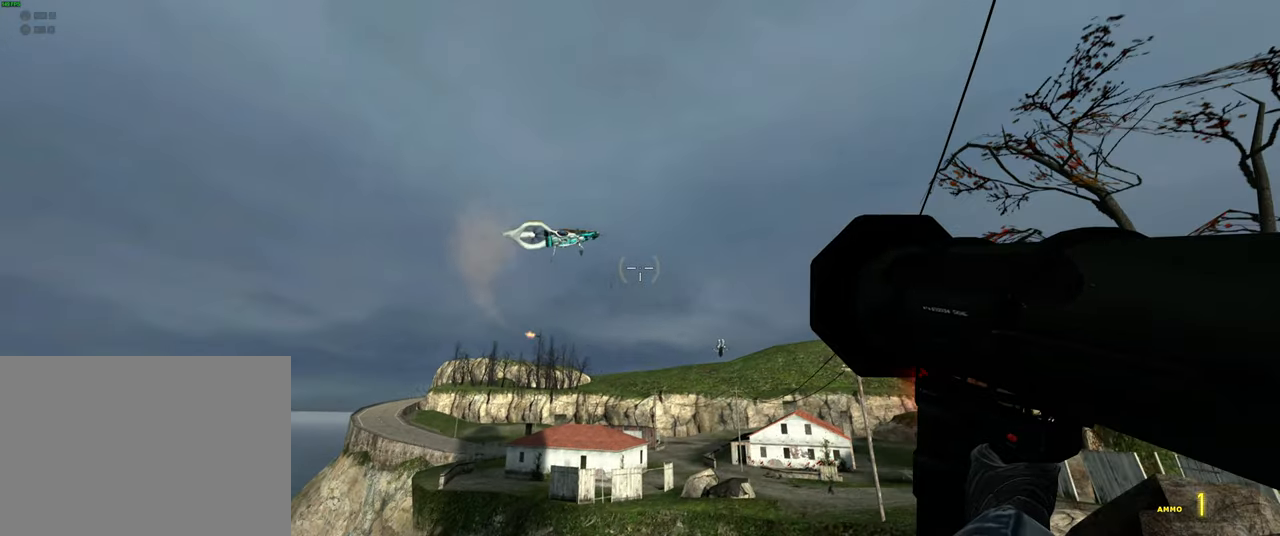
{"keys": [], "mouse": [], "events": []}
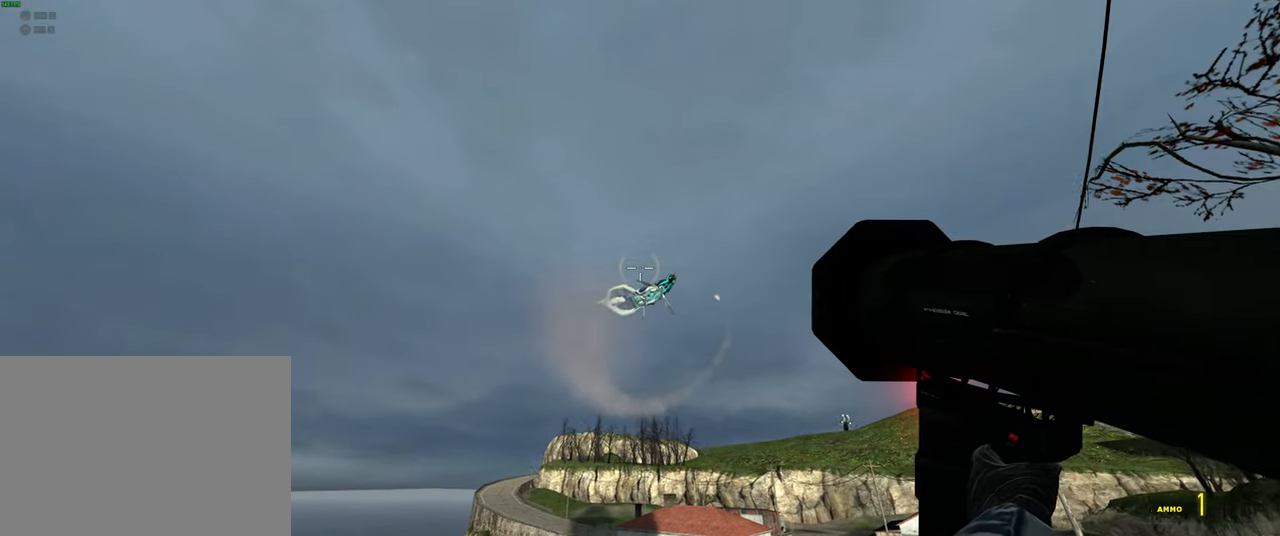
{"keys": [], "mouse": [], "events": []}
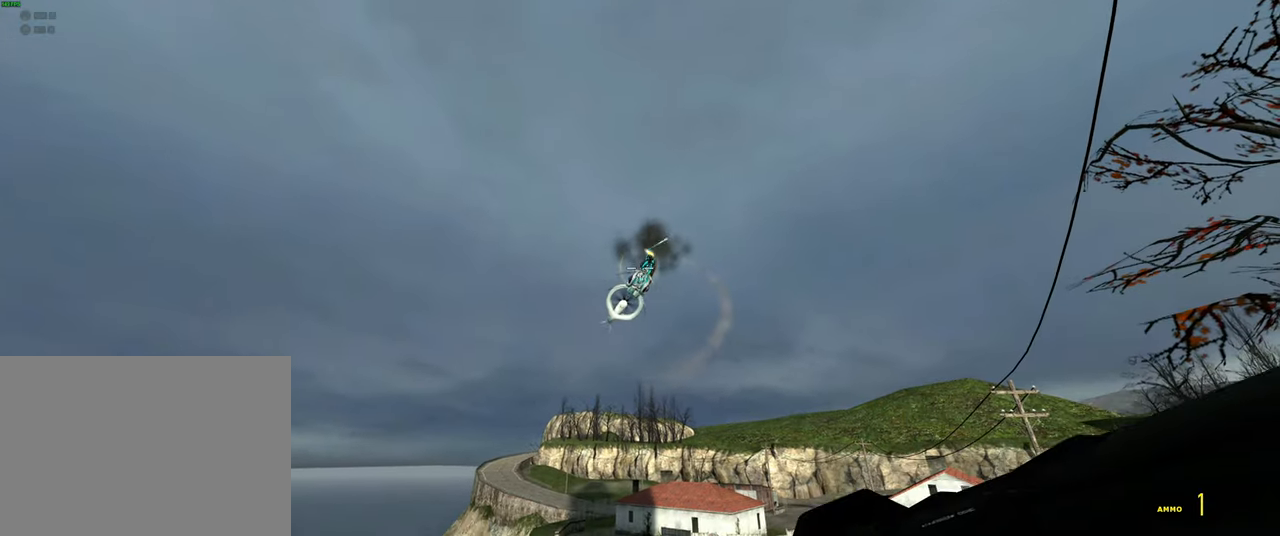
{"keys": ["d"], "mouse": [], "events": [[200, "a", "down"], [233, "s", "down"], [333, "d", "down"], [367, "a", "up"], [433, "s", "up"]]}
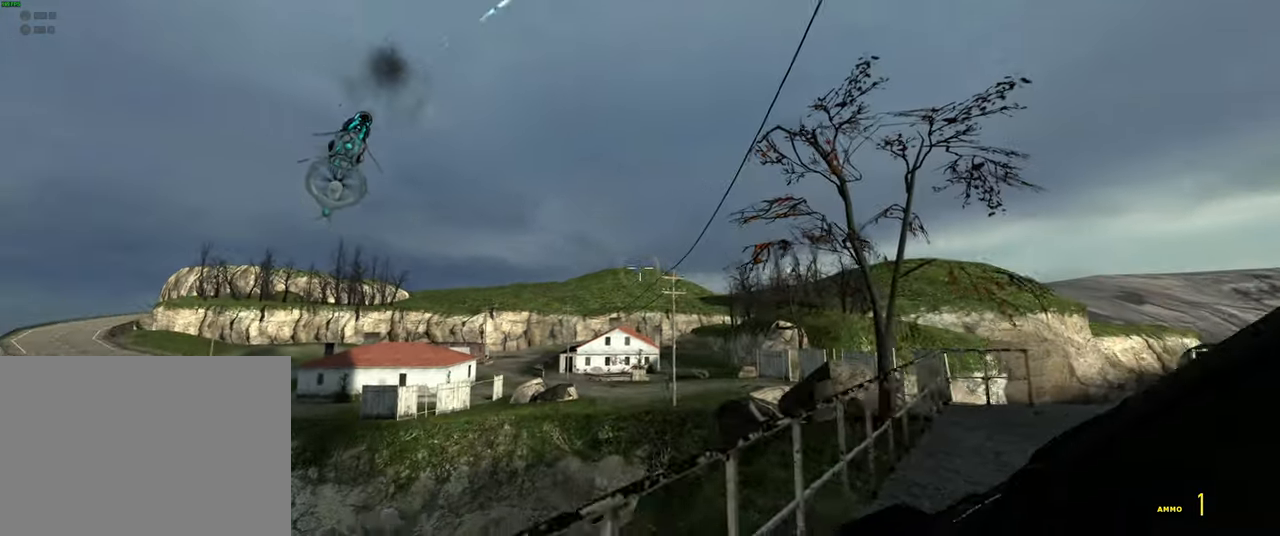
{"keys": ["a", "shift", "w"], "mouse": [], "events": [[150, "w", "down"], [200, "d", "up"], [400, "shift", "down"], [434, "a", "down"]]}
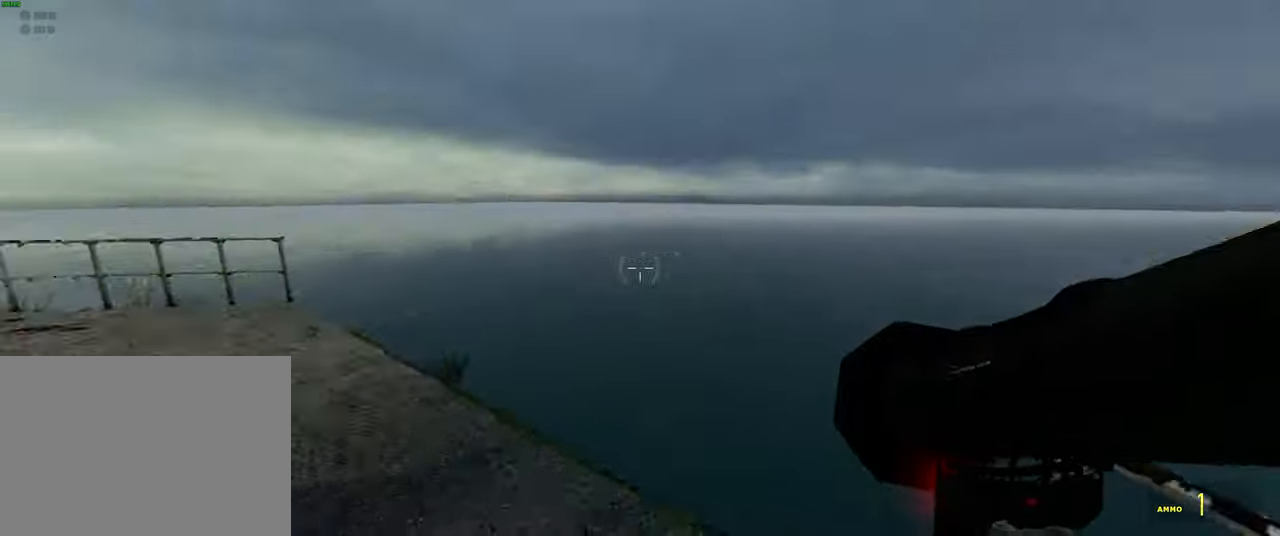
{"keys": ["shift", "w"], "mouse": [], "events": [[50, "a", "up"], [317, "a", "down"], [467, "a", "up"]]}
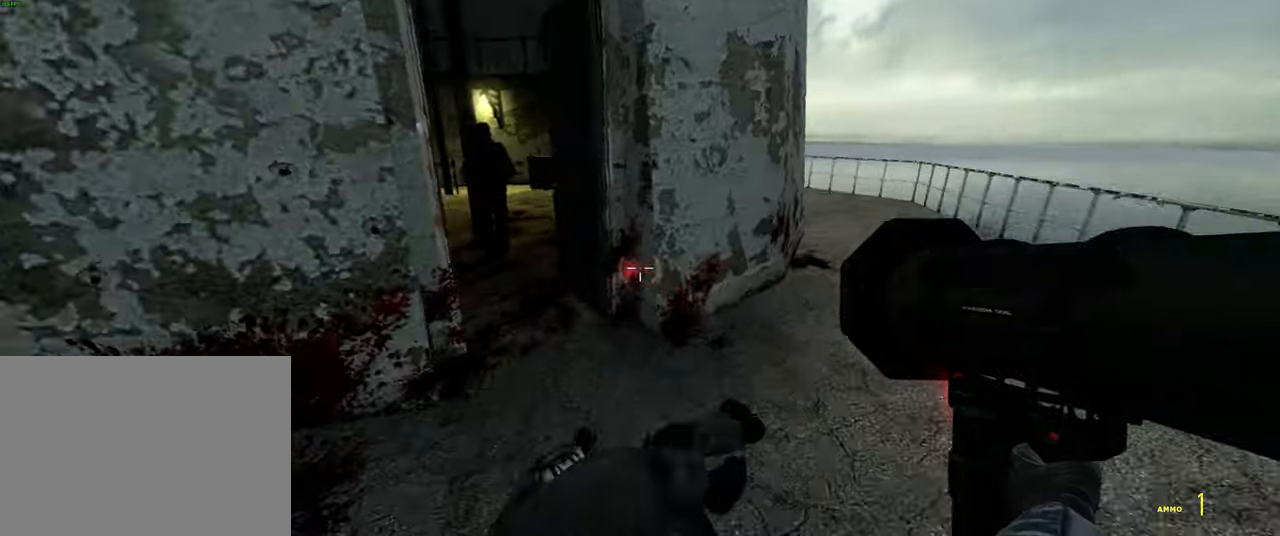
{"keys": ["a", "w"], "mouse": [], "events": [[134, "a", "down"], [167, "shift", "up"], [250, "a", "up"], [384, "d", "down"], [467, "d", "up"], [500, "a", "down"]]}
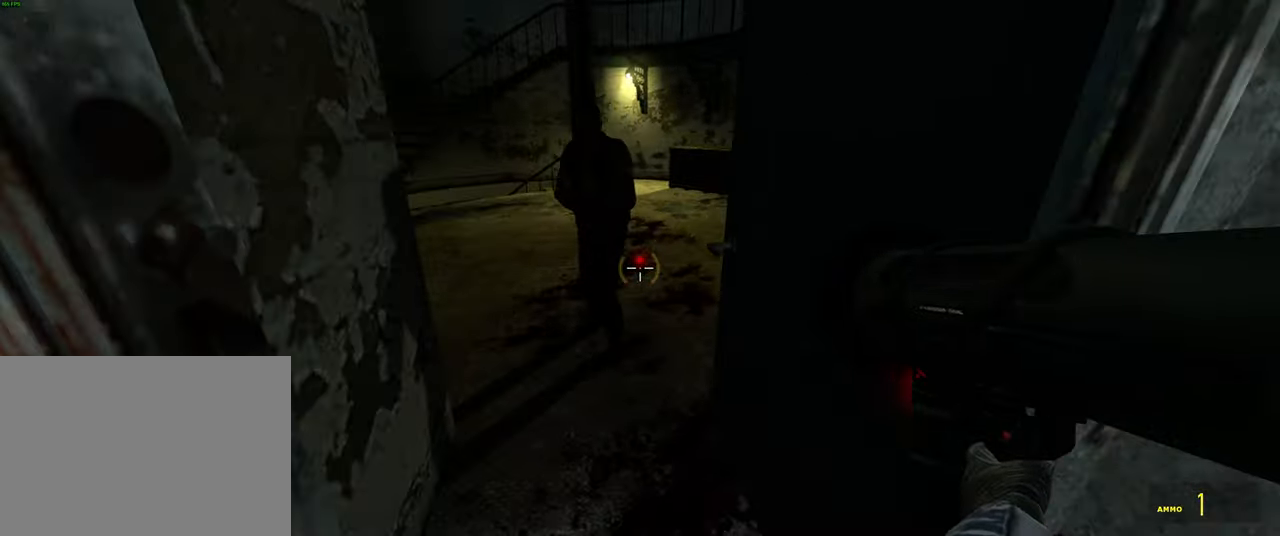
{"keys": ["a", "w"], "mouse": [], "events": [[134, "a", "up"], [500, "a", "down"]]}
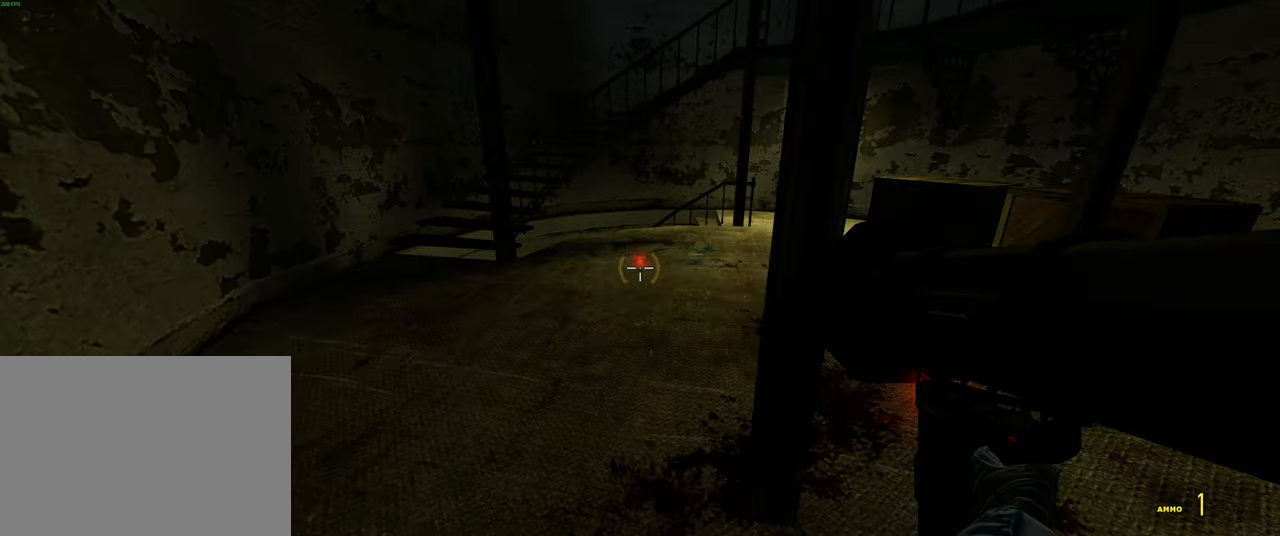
{"keys": [], "mouse": [], "events": [[84, "w", "up"], [217, "w", "down"], [250, "a", "up"], [434, "w", "up"]]}
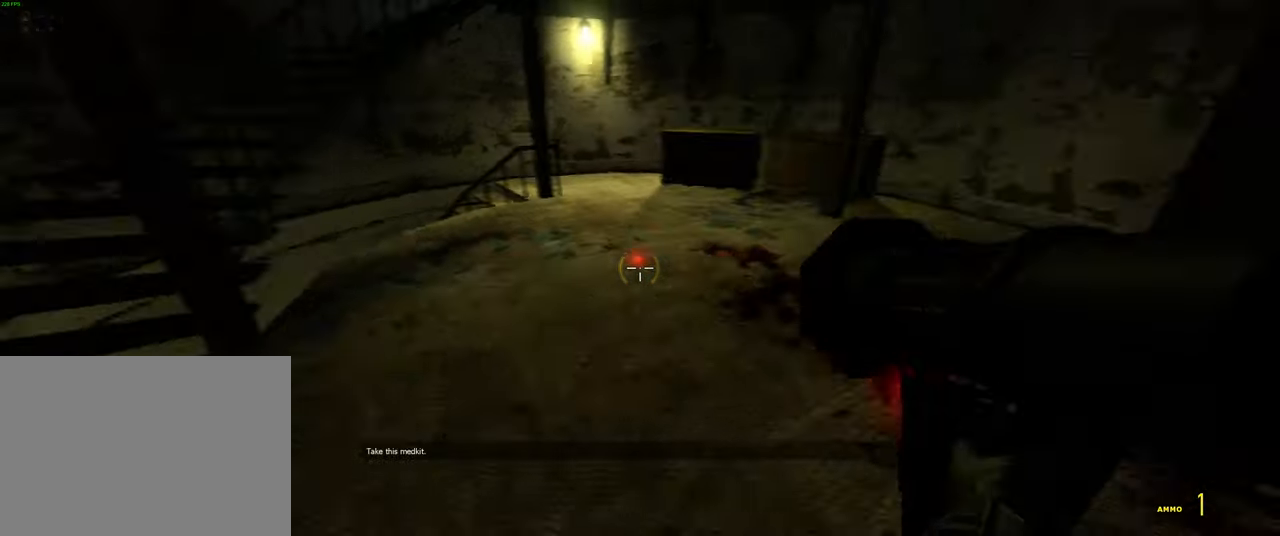
{"keys": ["w"], "mouse": [], "events": [[17, "d", "down"], [117, "w", "down"], [150, "d", "up"], [267, "w", "up"], [450, "w", "down"]]}
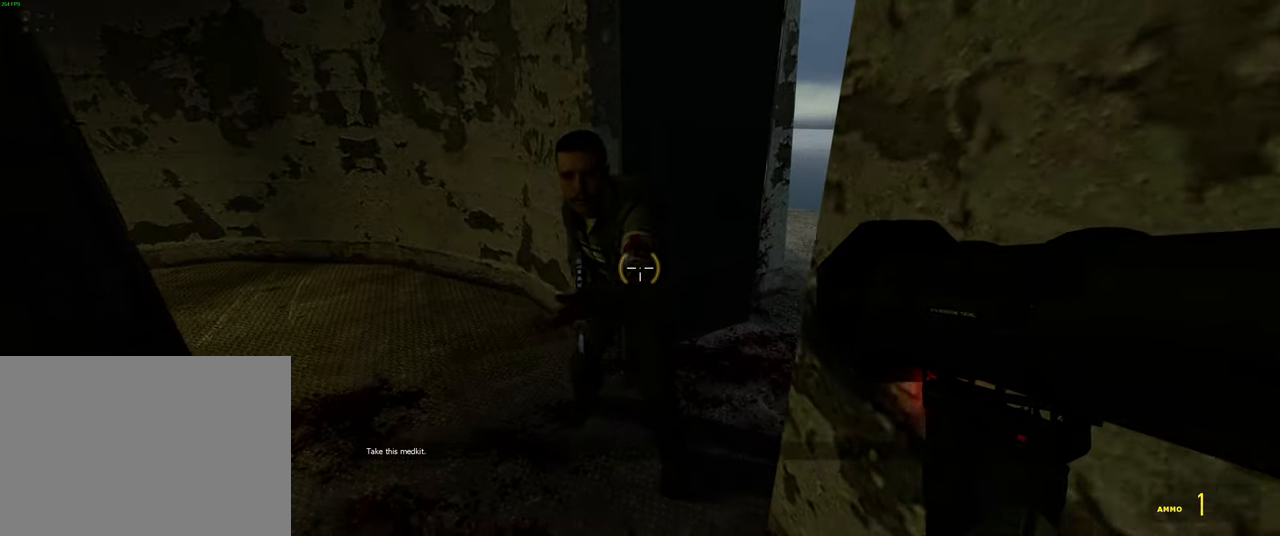
{"keys": ["w"], "mouse": [], "events": [[17, "w", "up"], [184, "a", "down"], [350, "w", "down"], [384, "a", "up"]]}
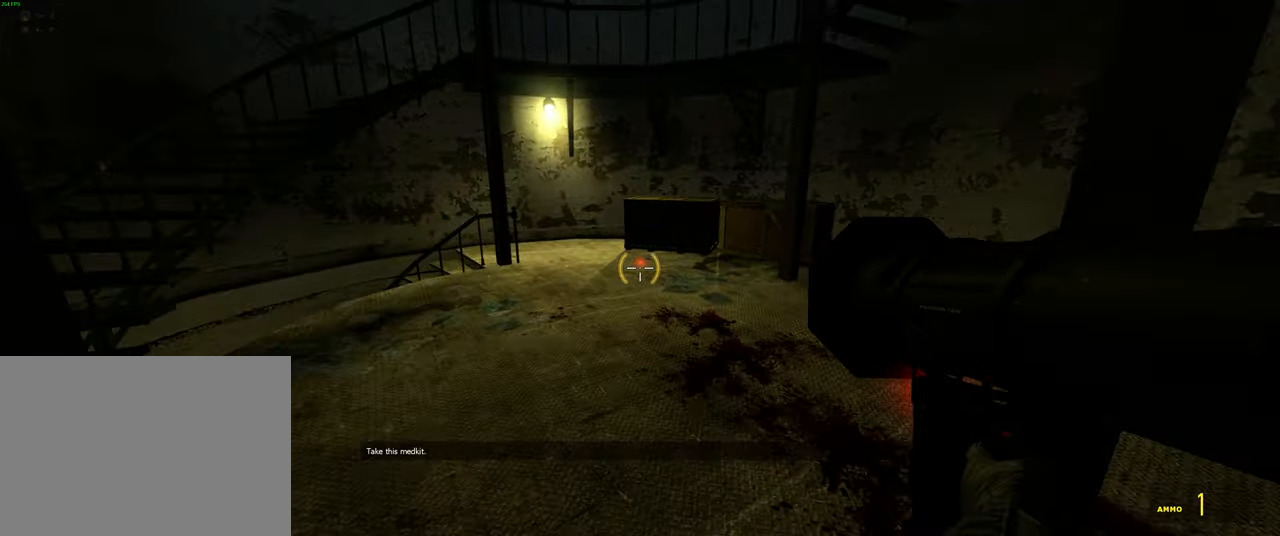
{"keys": ["w"], "mouse": [], "events": [[17, "a", "down"], [67, "w", "up"], [184, "a", "up"], [250, "w", "down"]]}
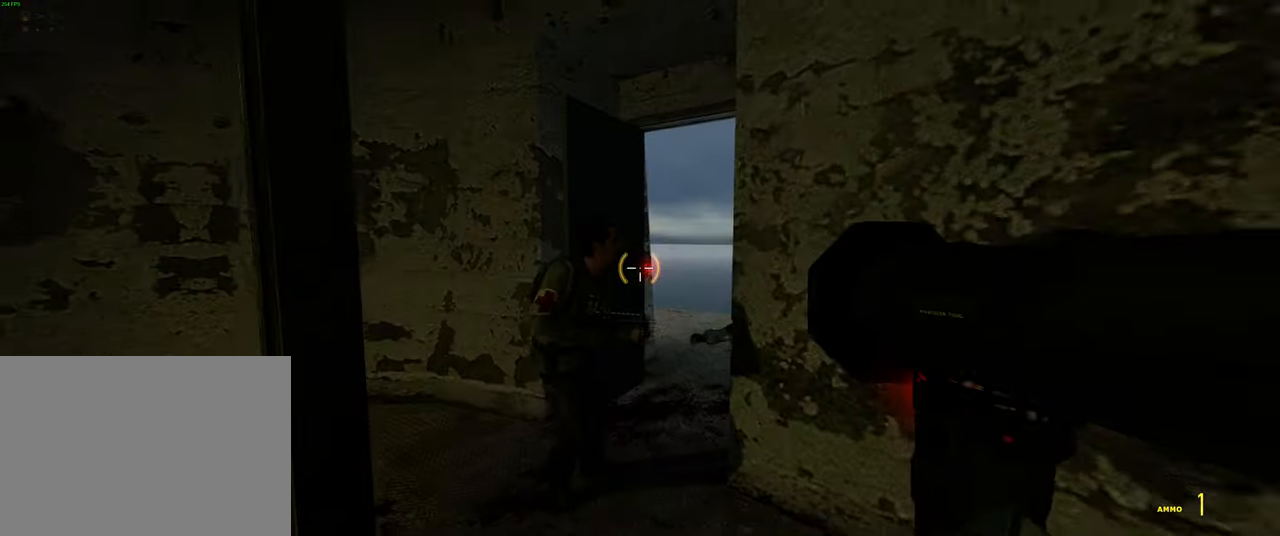
{"keys": ["w"], "mouse": [], "events": [[17, "d", "down"], [67, "w", "up"], [150, "w", "down"], [184, "d", "up"], [234, "a", "down"], [317, "w", "up"], [450, "a", "up"], [483, "w", "down"]]}
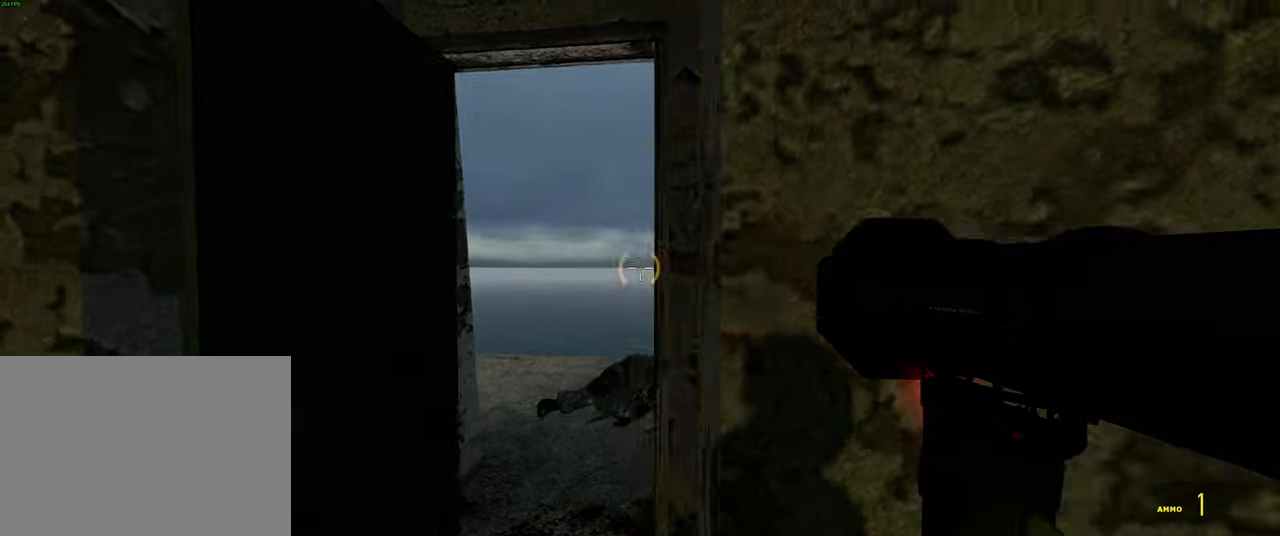
{"keys": ["w"], "mouse": [], "events": [[116, "w", "up"], [250, "w", "down"], [283, "a", "down"], [416, "a", "up"]]}
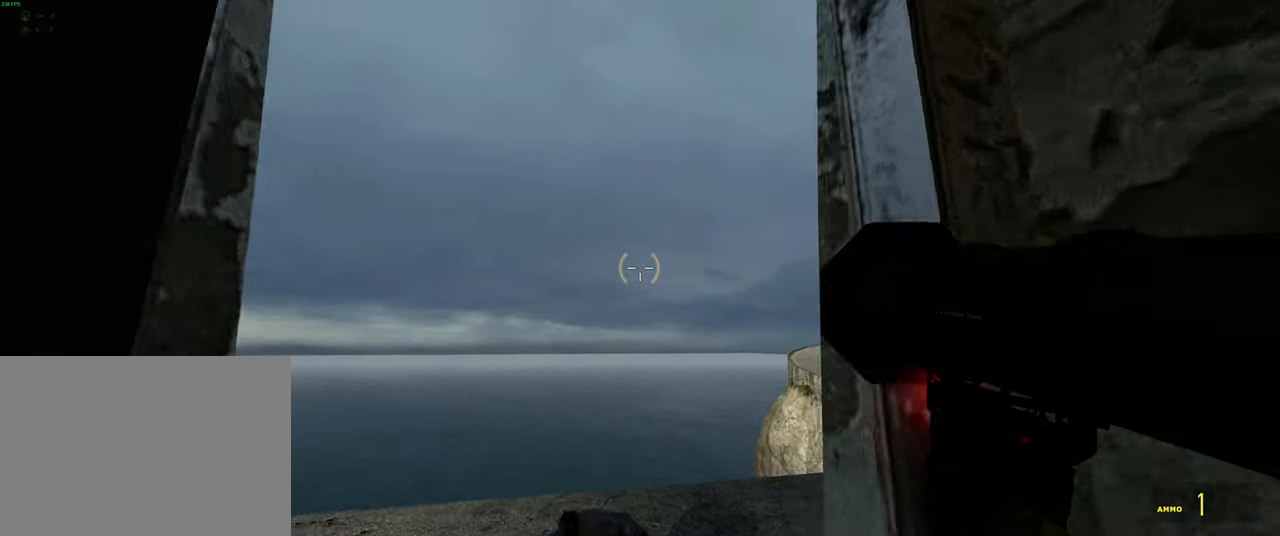
{"keys": [], "mouse": ["left"], "events": [[33, "w", "up"], [233, "a", "down"], [333, "a", "up"], [500, "mouse_left", "down"]]}
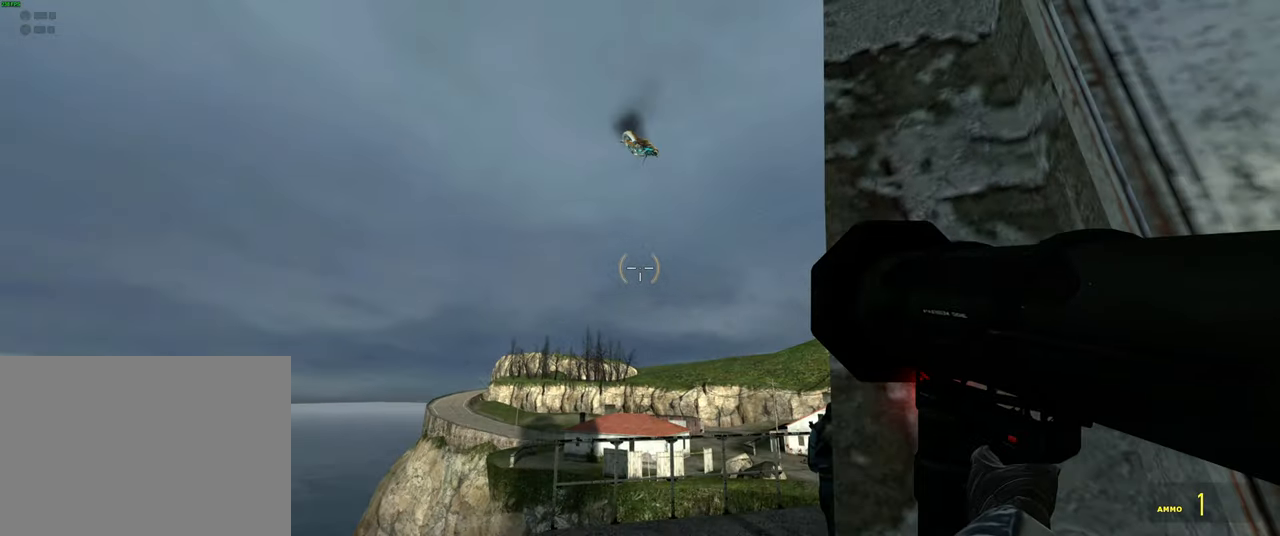
{"keys": [], "mouse": [], "events": [[100, "mouse_left", "up"], [300, "w", "down"], [333, "a", "down"], [416, "w", "up"], [450, "a", "up"]]}
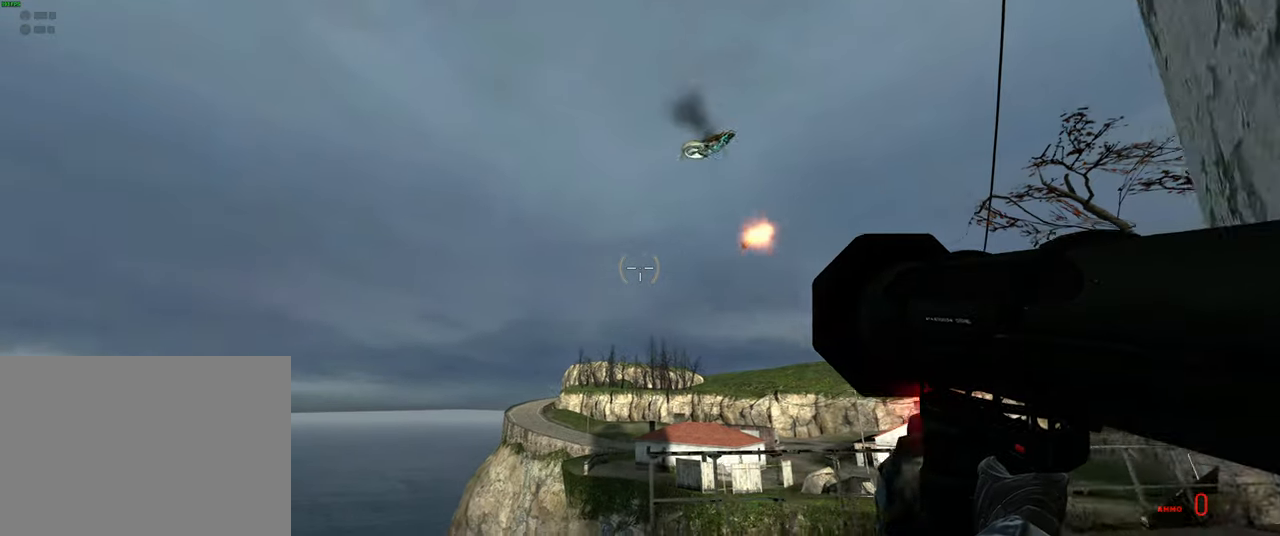
{"keys": [], "mouse": [], "events": []}
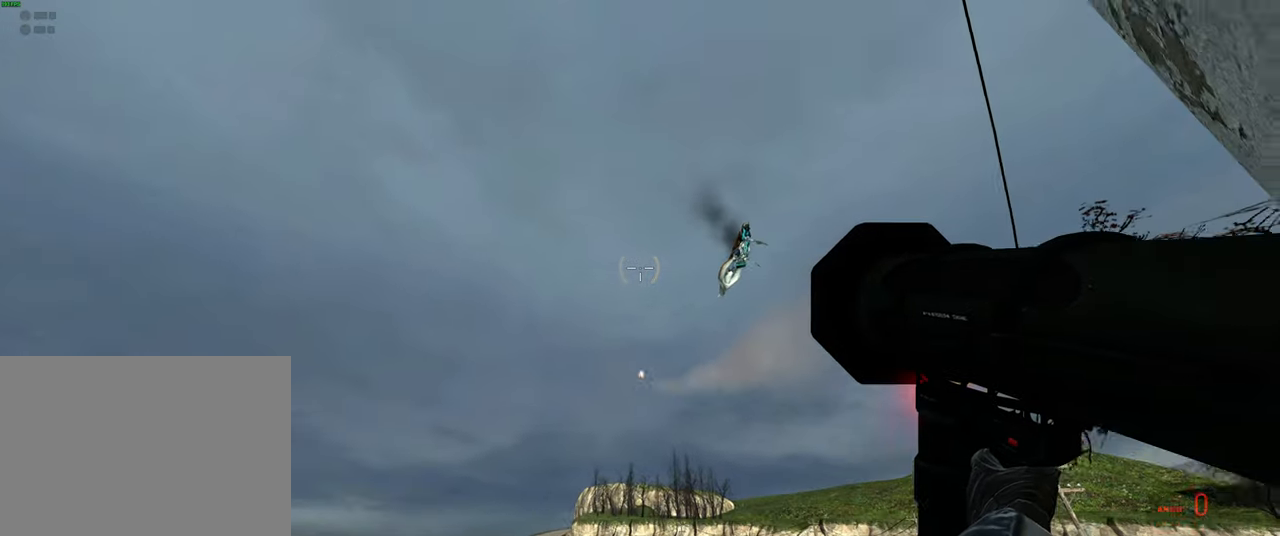
{"keys": [], "mouse": [], "events": []}
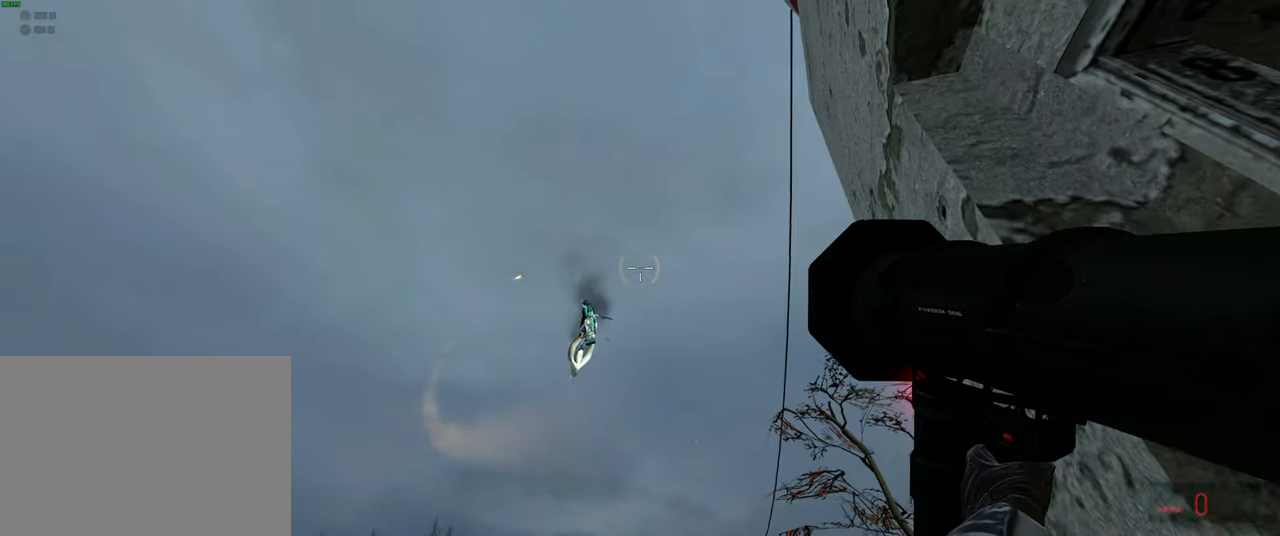
{"keys": [], "mouse": [], "events": []}